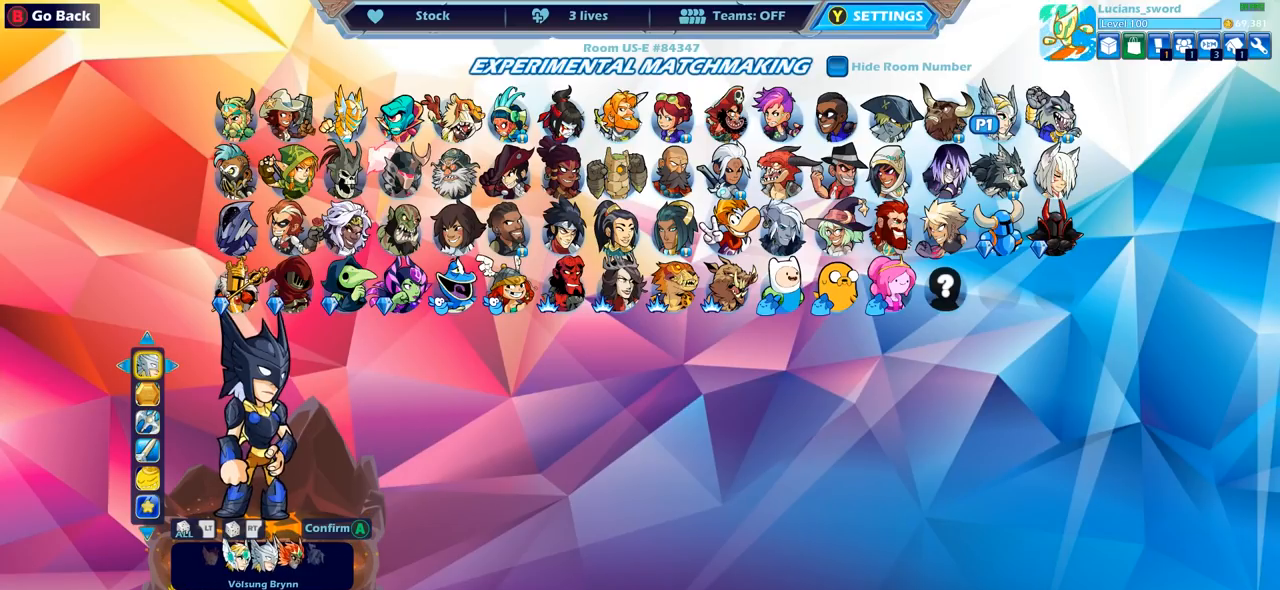
Gameplay with a controller (PlayStation layout); each line is a JSON object with the inputs held at the frame after it. "events" lists button and stick changes between this image and that frame as [ms after this image, input, new state], when the widget could be followed in between.
{"buttons": [], "left_stick": "center", "right_stick": "center", "events": [[117, "DPAD_RIGHT", "down"], [233, "DPAD_RIGHT", "up"]]}
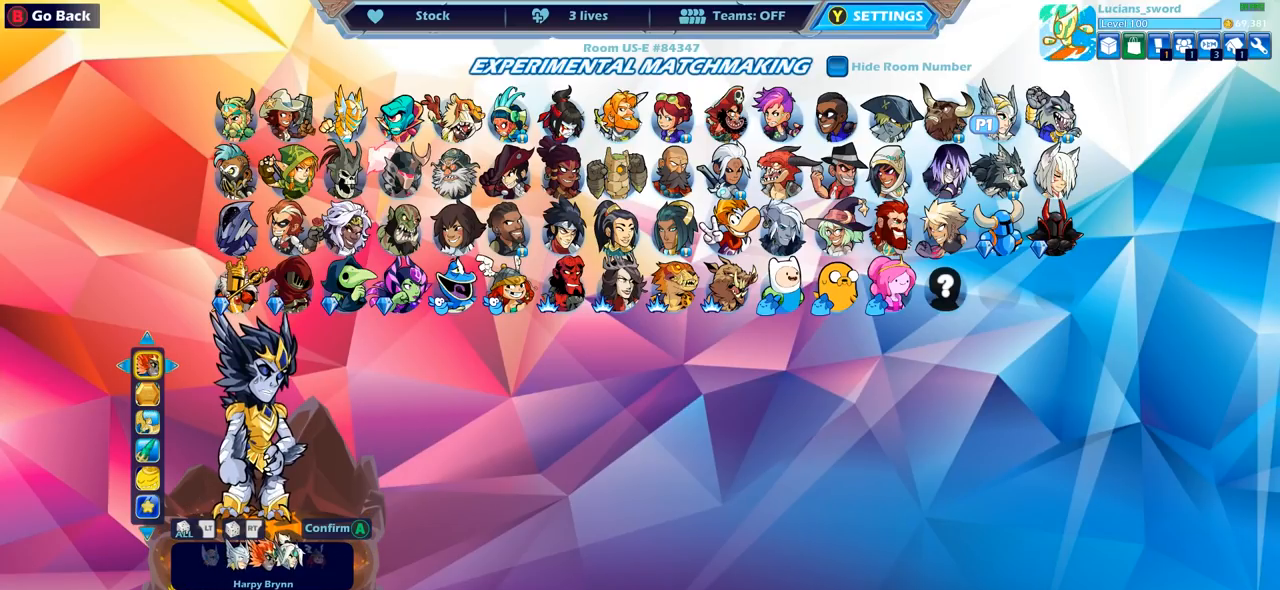
{"buttons": ["DPAD_RIGHT"], "left_stick": "center", "right_stick": "center", "events": [[450, "DPAD_RIGHT", "down"]]}
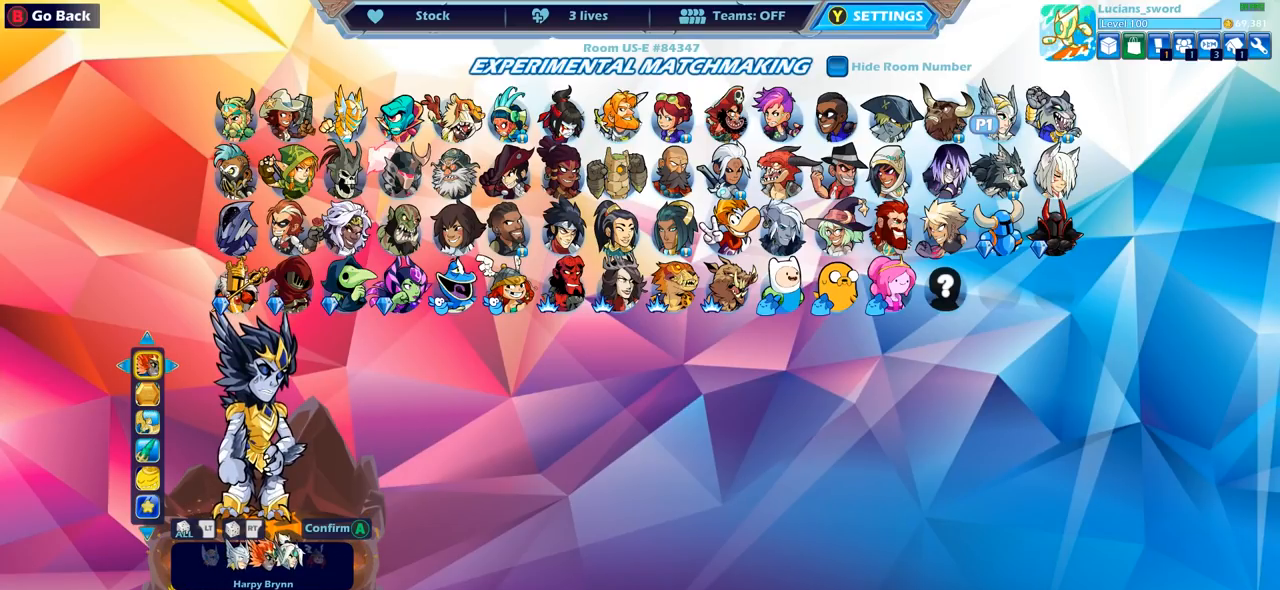
{"buttons": [], "left_stick": "center", "right_stick": "center", "events": [[33, "DPAD_RIGHT", "up"]]}
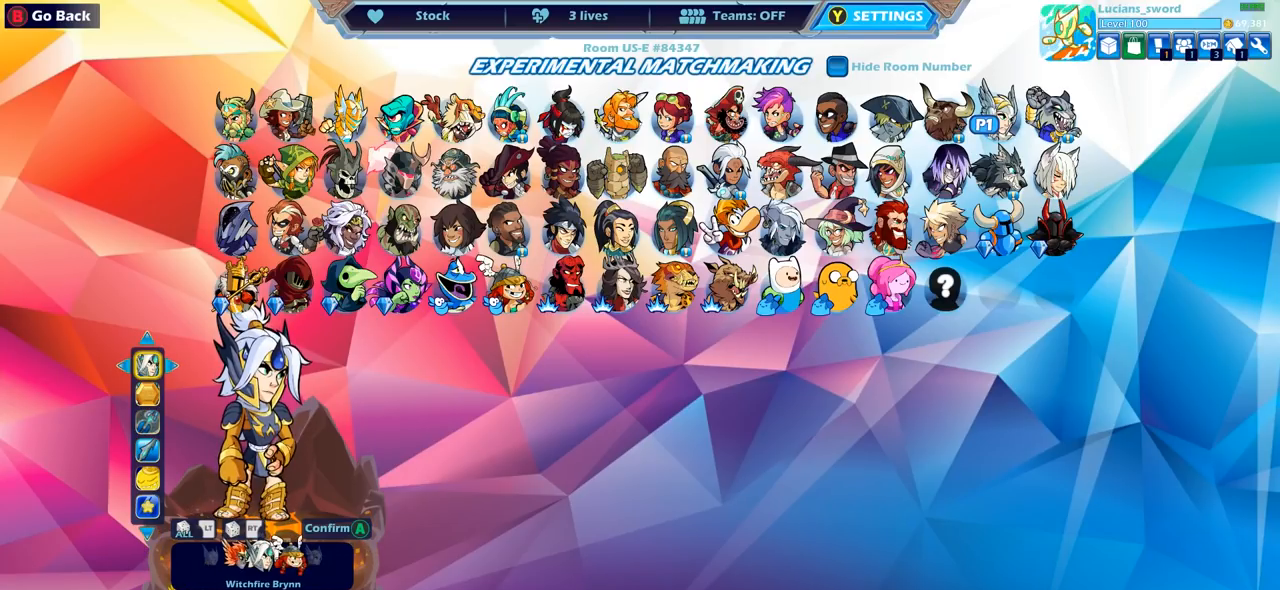
{"buttons": [], "left_stick": "center", "right_stick": "center", "events": [[233, "DPAD_RIGHT", "down"], [383, "DPAD_RIGHT", "up"]]}
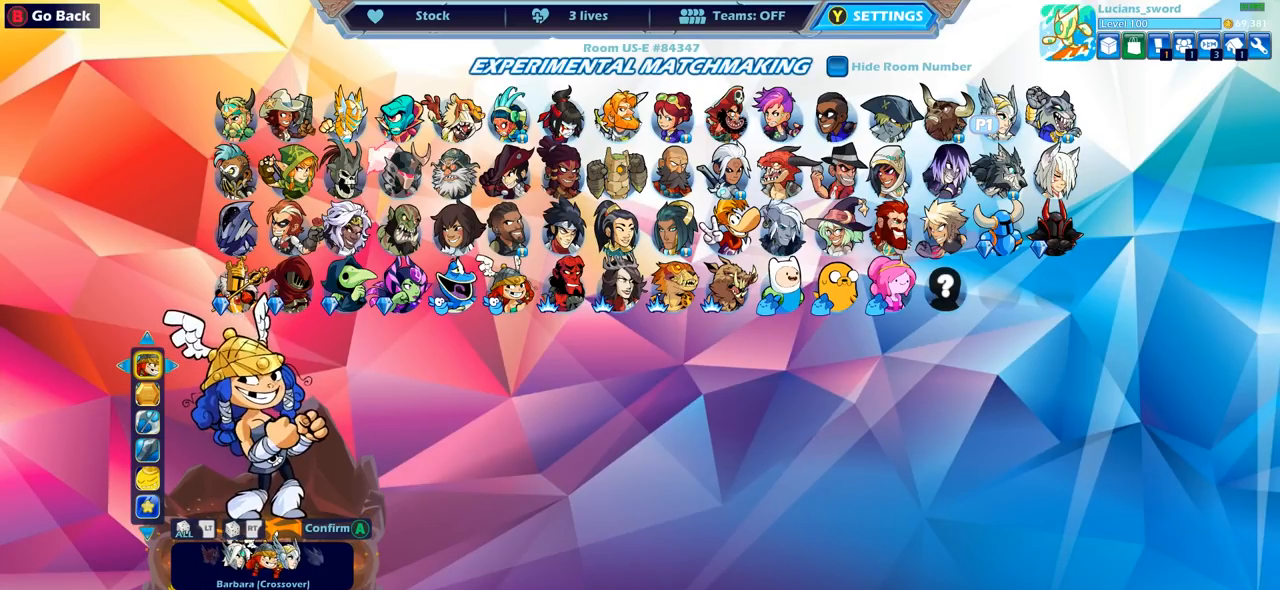
{"buttons": ["DPAD_RIGHT"], "left_stick": "center", "right_stick": "center", "events": [[433, "DPAD_RIGHT", "down"]]}
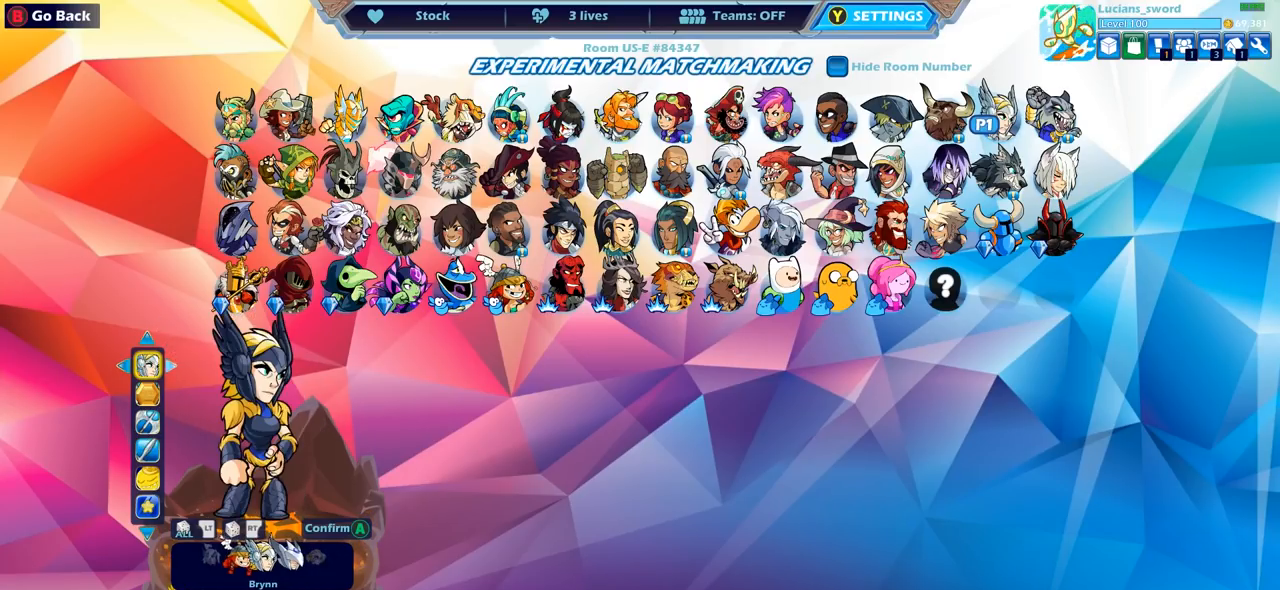
{"buttons": [], "left_stick": "center", "right_stick": "center", "events": [[33, "DPAD_RIGHT", "up"], [217, "DPAD_LEFT", "down"], [317, "DPAD_LEFT", "up"]]}
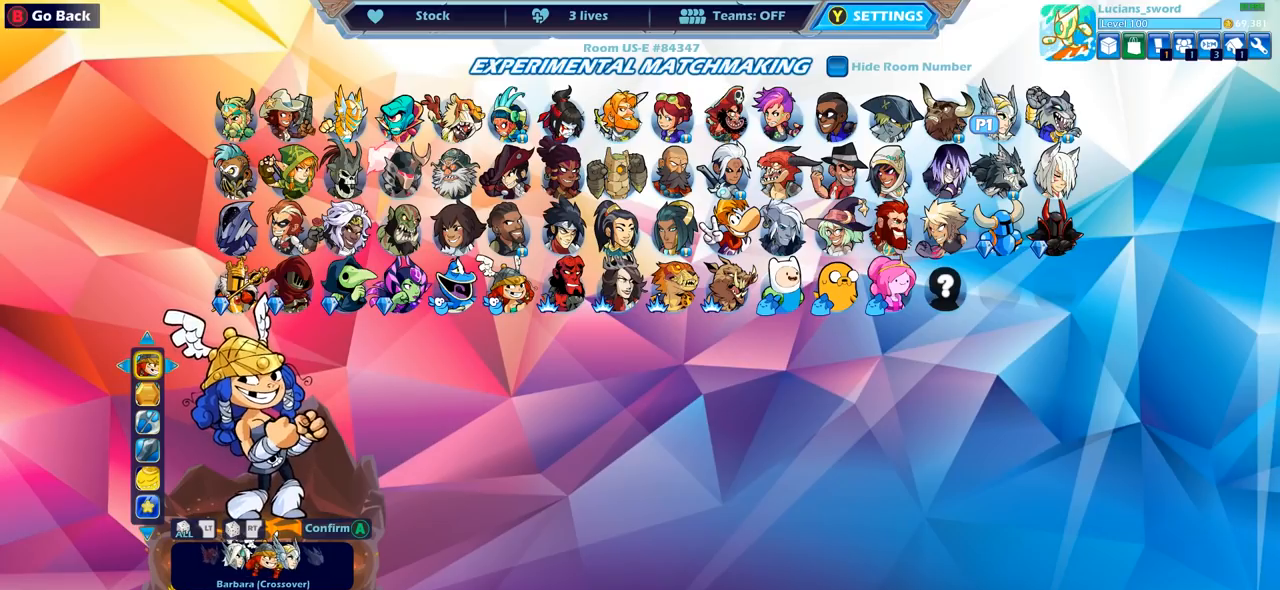
{"buttons": [], "left_stick": "center", "right_stick": "center", "events": []}
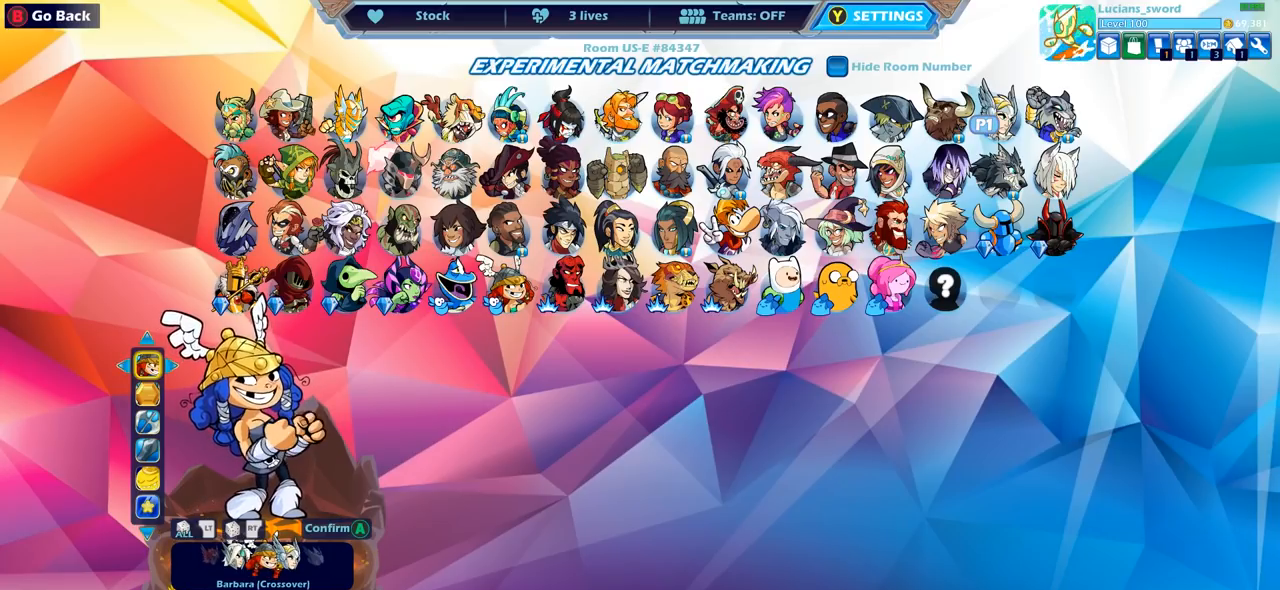
{"buttons": [], "left_stick": "center", "right_stick": "center", "events": [[383, "DPAD_DOWN", "down"], [450, "DPAD_DOWN", "up"]]}
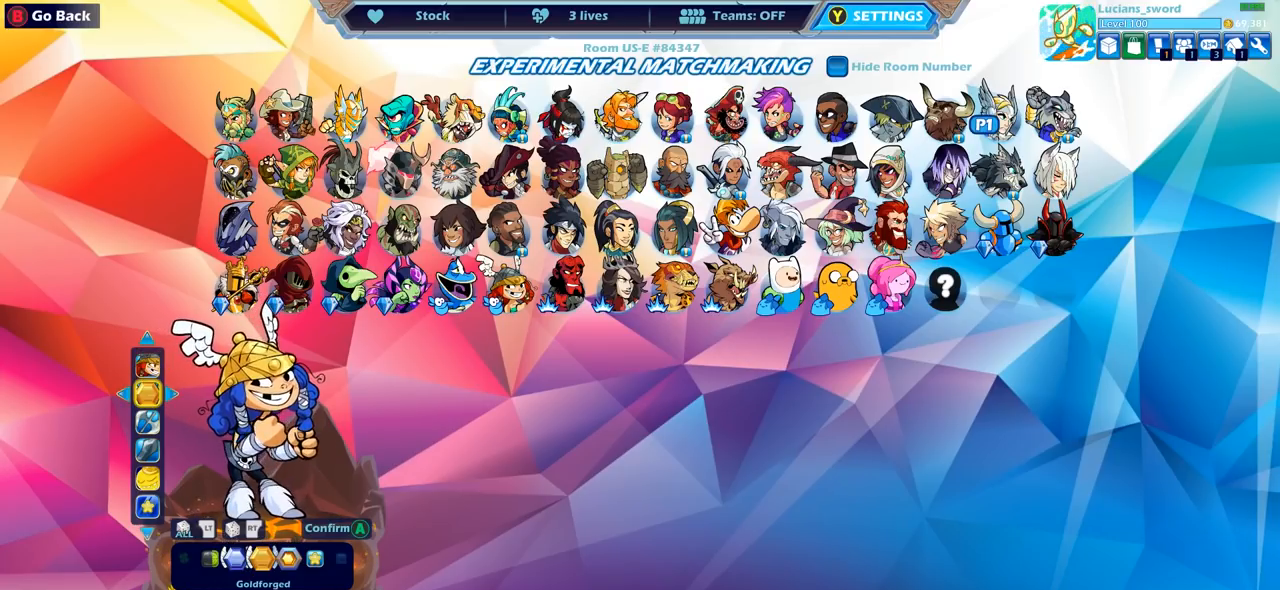
{"buttons": [], "left_stick": "center", "right_stick": "center", "events": [[367, "DPAD_RIGHT", "down"], [417, "DPAD_RIGHT", "up"]]}
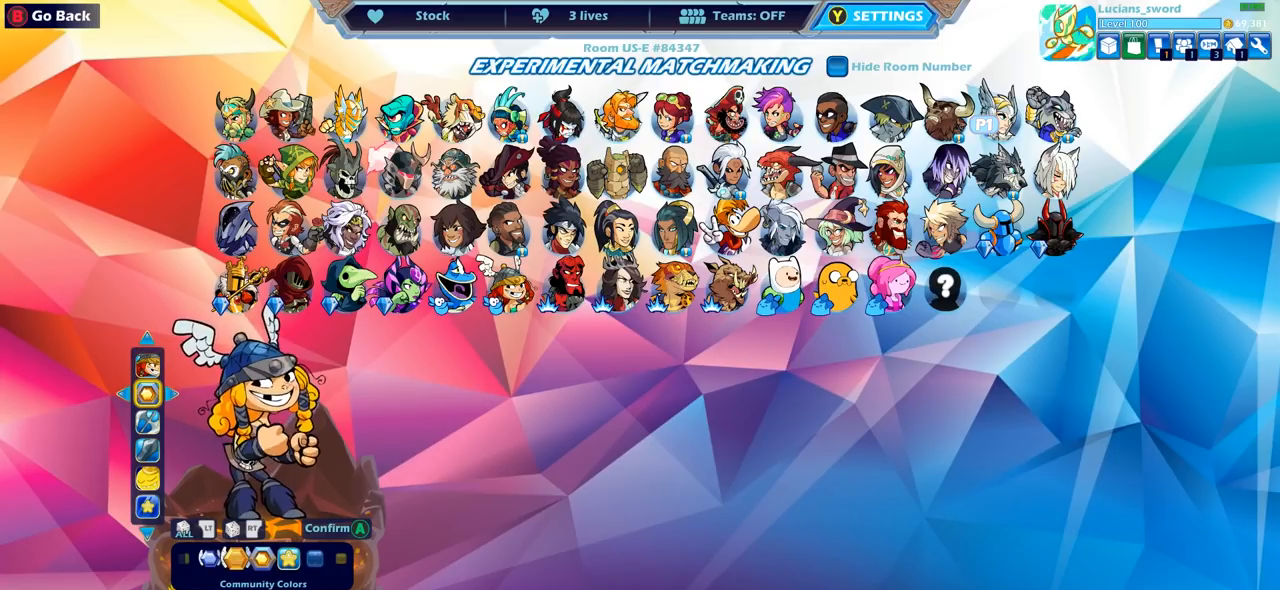
{"buttons": [], "left_stick": "center", "right_stick": "center", "events": []}
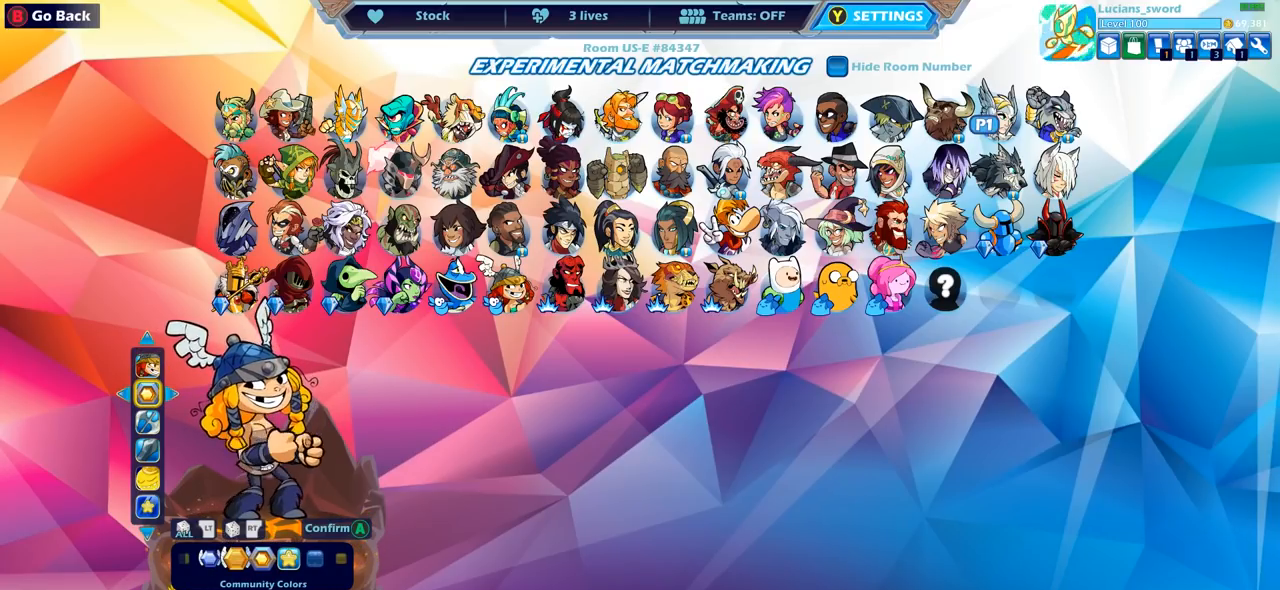
{"buttons": [], "left_stick": "center", "right_stick": "center", "events": []}
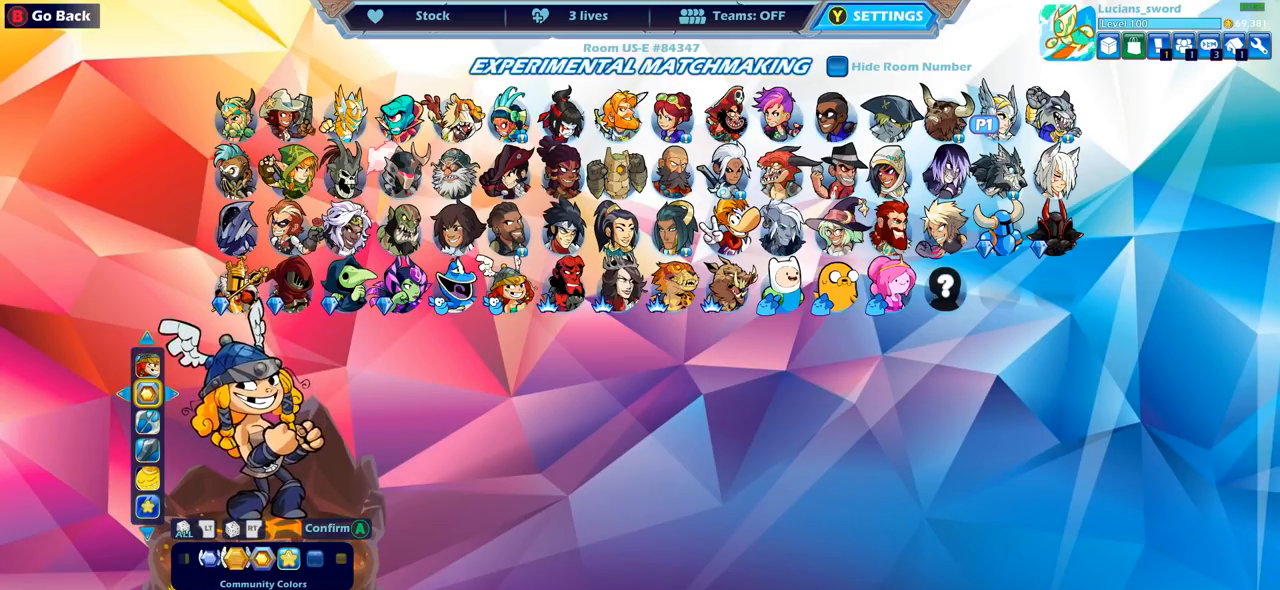
{"buttons": [], "left_stick": "center", "right_stick": "center", "events": [[167, "DPAD_RIGHT", "down"], [267, "DPAD_RIGHT", "up"]]}
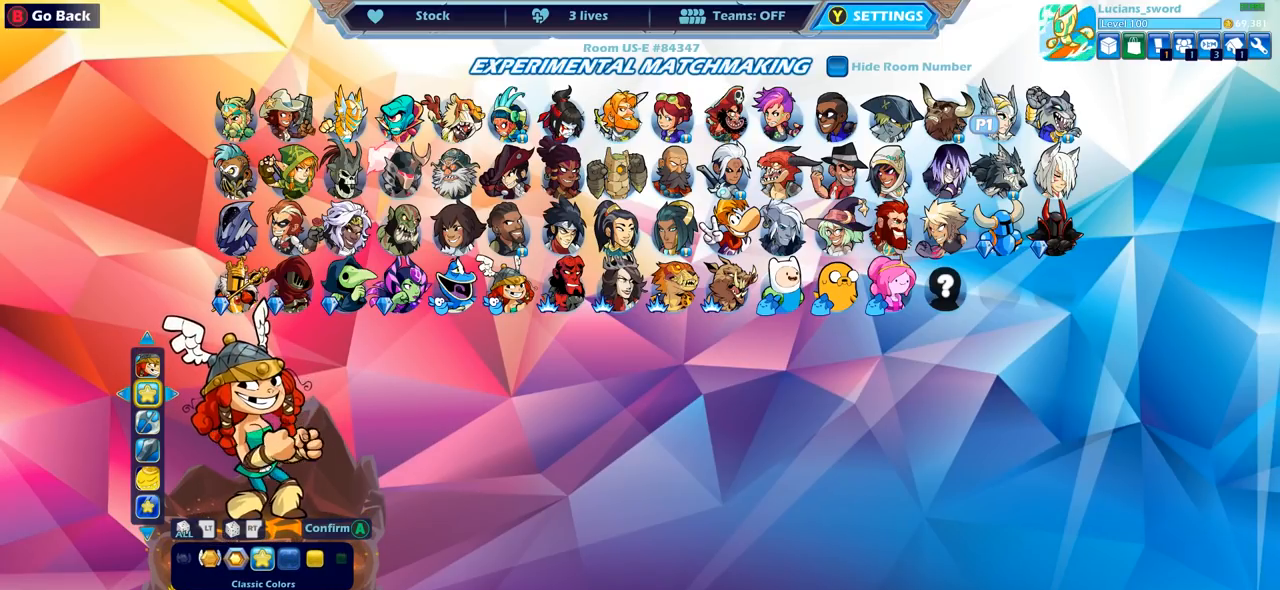
{"buttons": [], "left_stick": "center", "right_stick": "center", "events": []}
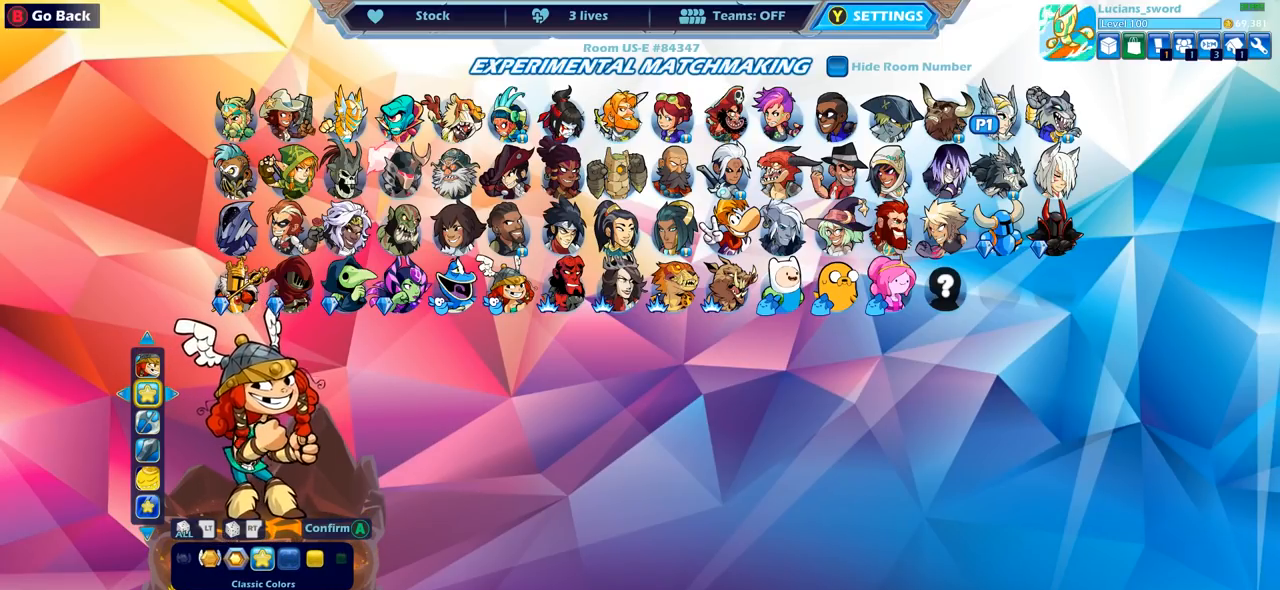
{"buttons": [], "left_stick": "center", "right_stick": "center", "events": [[183, "CROSS", "down"], [283, "CROSS", "up"]]}
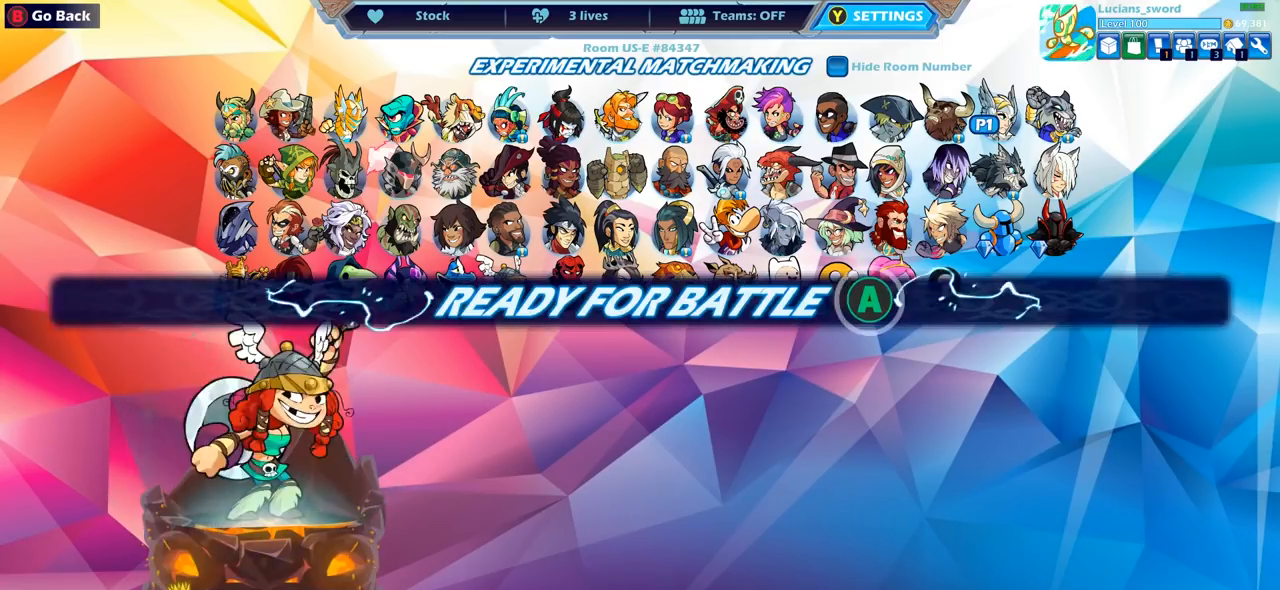
{"buttons": [], "left_stick": "center", "right_stick": "center", "events": []}
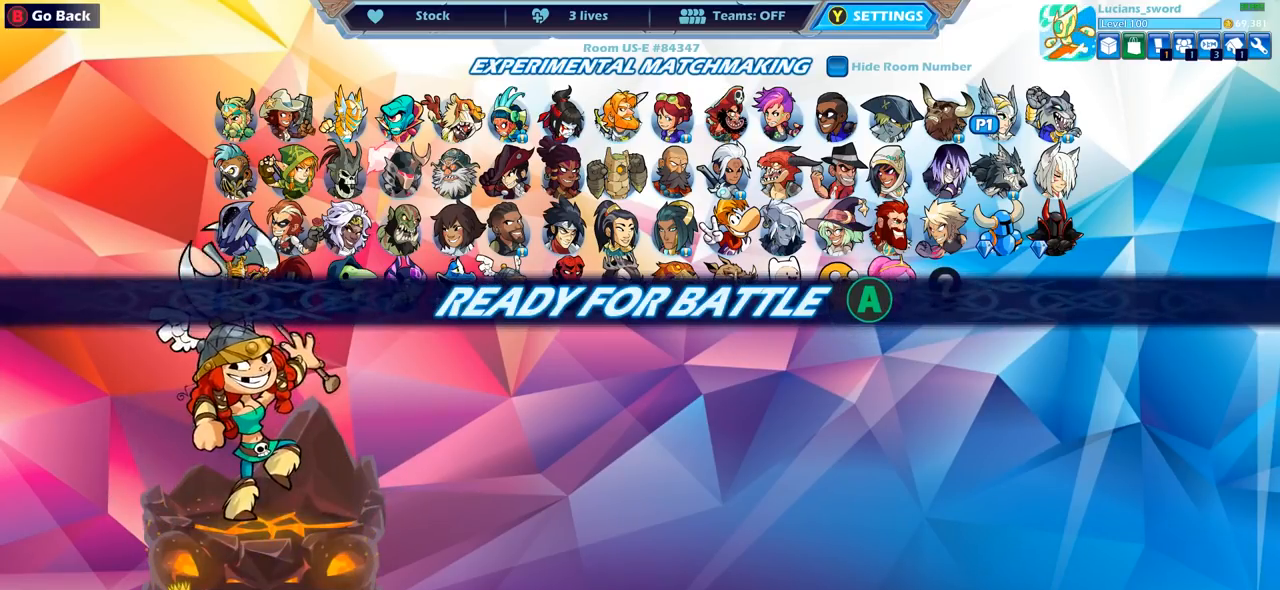
{"buttons": [], "left_stick": "center", "right_stick": "center", "events": []}
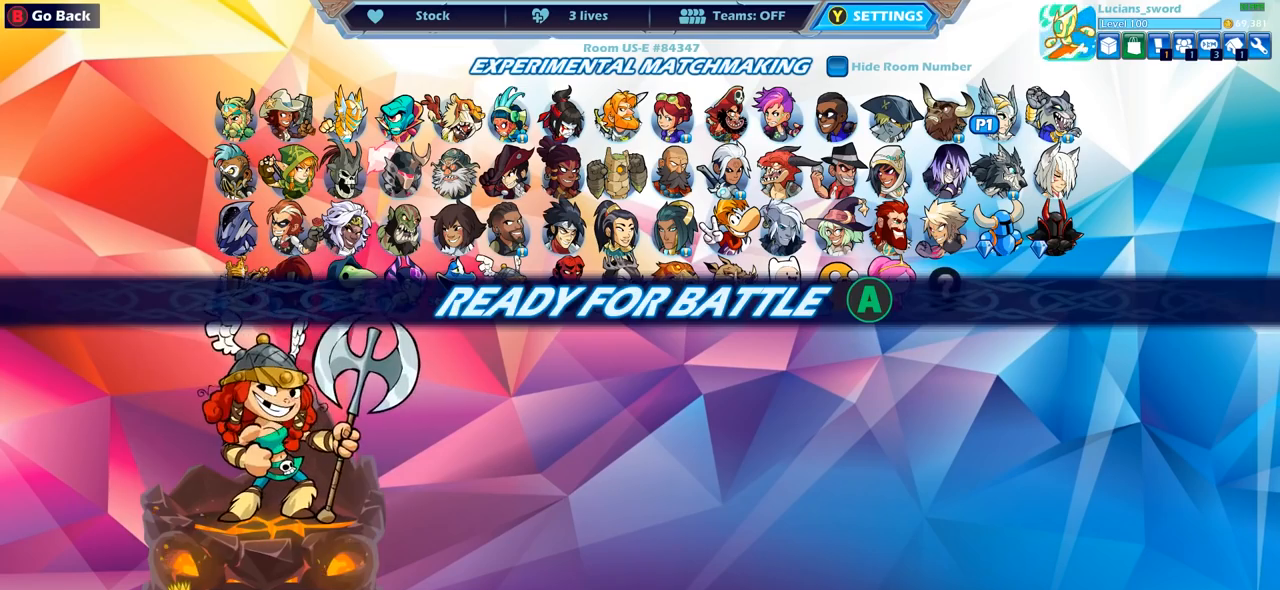
{"buttons": [], "left_stick": "center", "right_stick": "center", "events": [[50, "CROSS", "down"], [67, "CROSS", "up"], [83, "CROSS", "down"], [167, "CROSS", "up"]]}
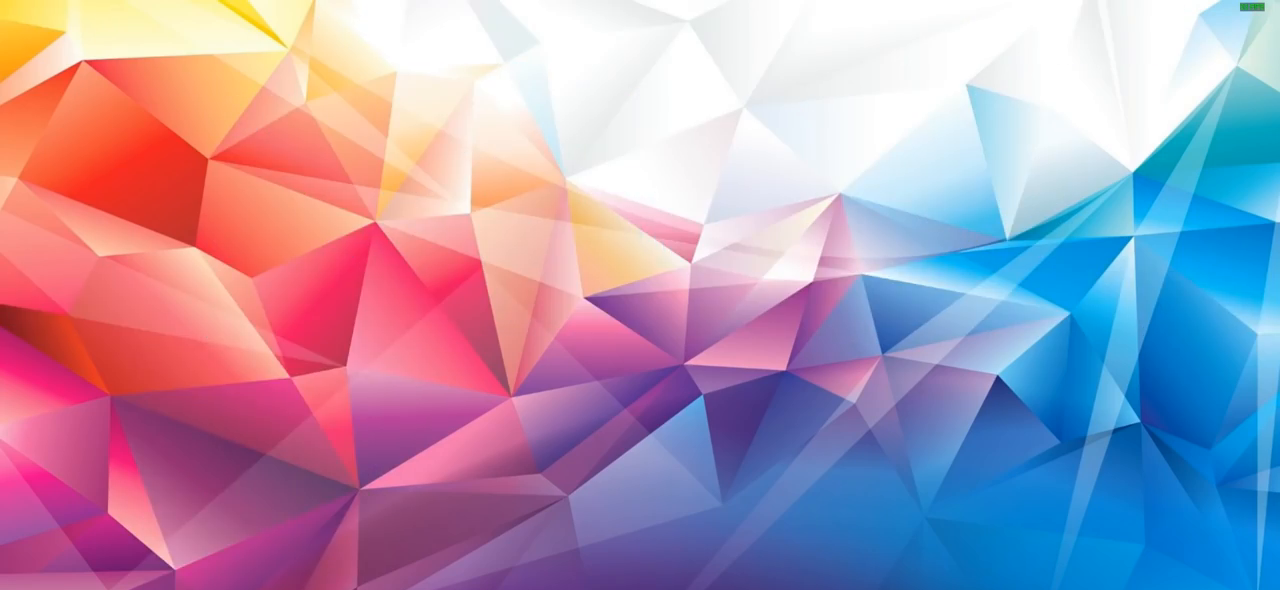
{"buttons": [], "left_stick": "center", "right_stick": "center", "events": []}
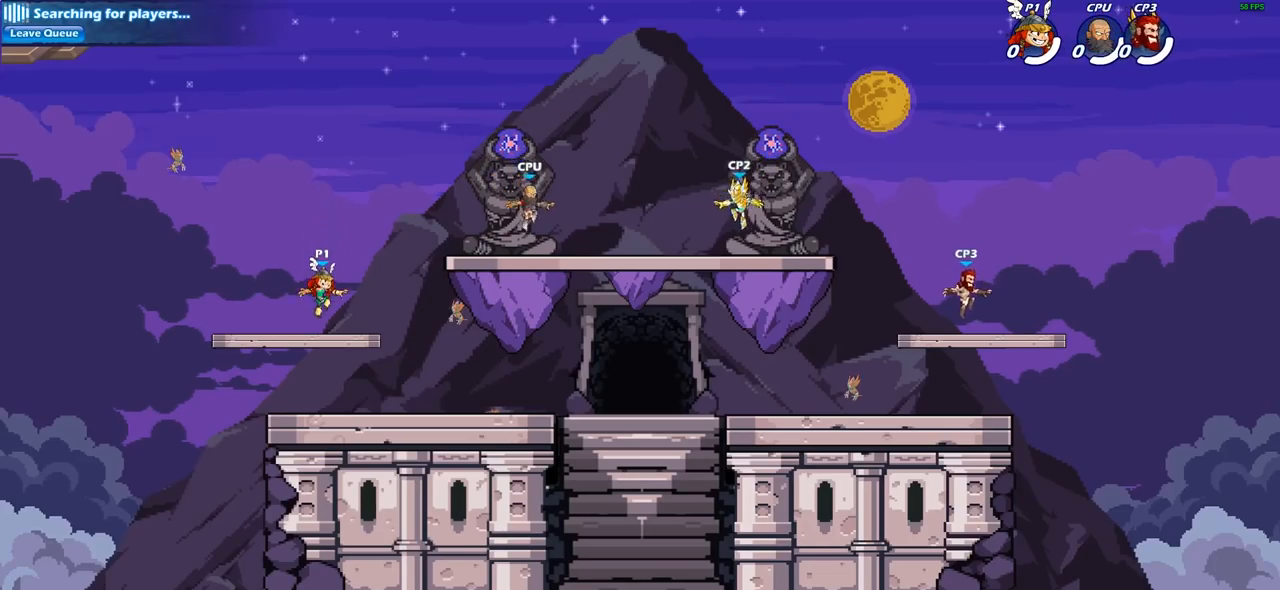
{"buttons": ["R1", "R2"], "left_stick": "right", "right_stick": "center", "events": [[317, "left_stick", "right"], [417, "R2", "down"], [433, "R1", "down"]]}
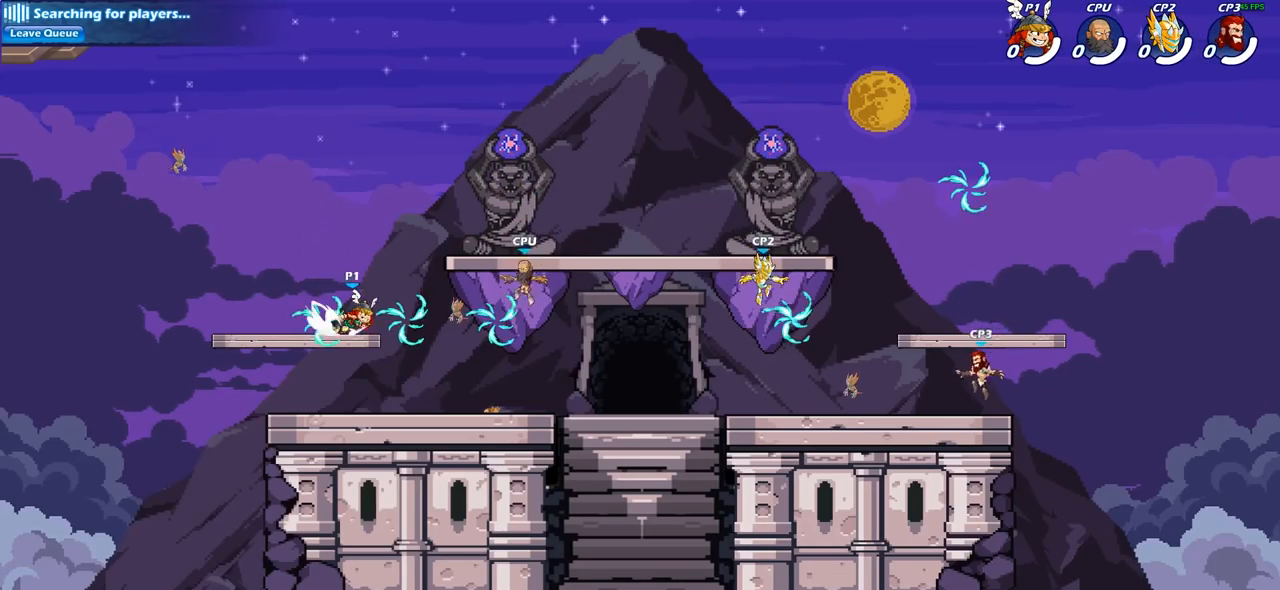
{"buttons": ["CROSS"], "left_stick": "up-right", "right_stick": "center", "events": [[100, "R1", "up"], [100, "R2", "up"], [133, "left_stick", "left"], [233, "R1", "down"], [350, "R1", "up"], [433, "CROSS", "down"], [500, "left_stick", "up-right"]]}
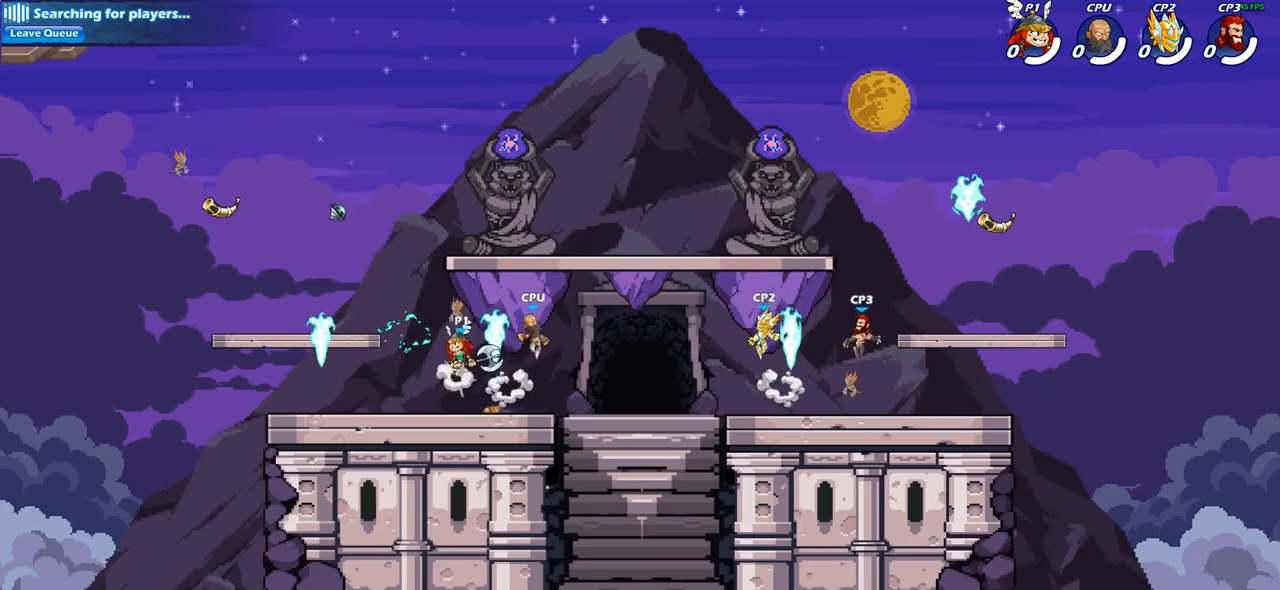
{"buttons": ["SQUARE"], "left_stick": "down-right", "right_stick": "center", "events": [[67, "CROSS", "up"], [300, "left_stick", "down-right"], [450, "SQUARE", "down"]]}
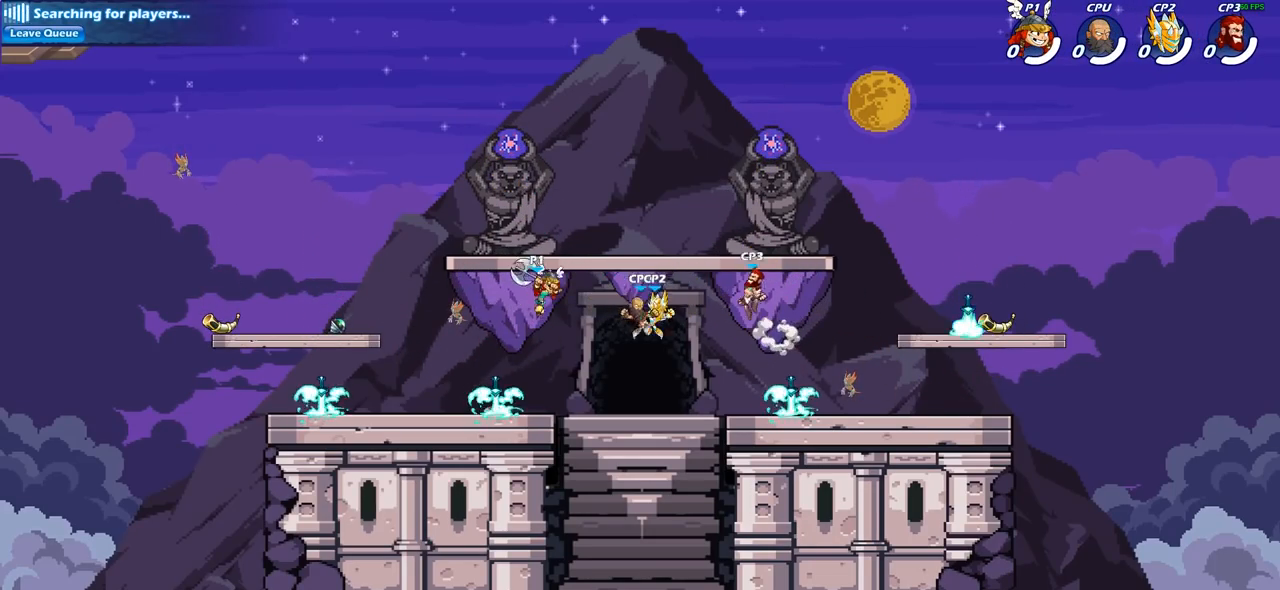
{"buttons": [], "left_stick": "center", "right_stick": "center", "events": [[50, "left_stick", "right"], [67, "SQUARE", "up"], [500, "left_stick", "center"]]}
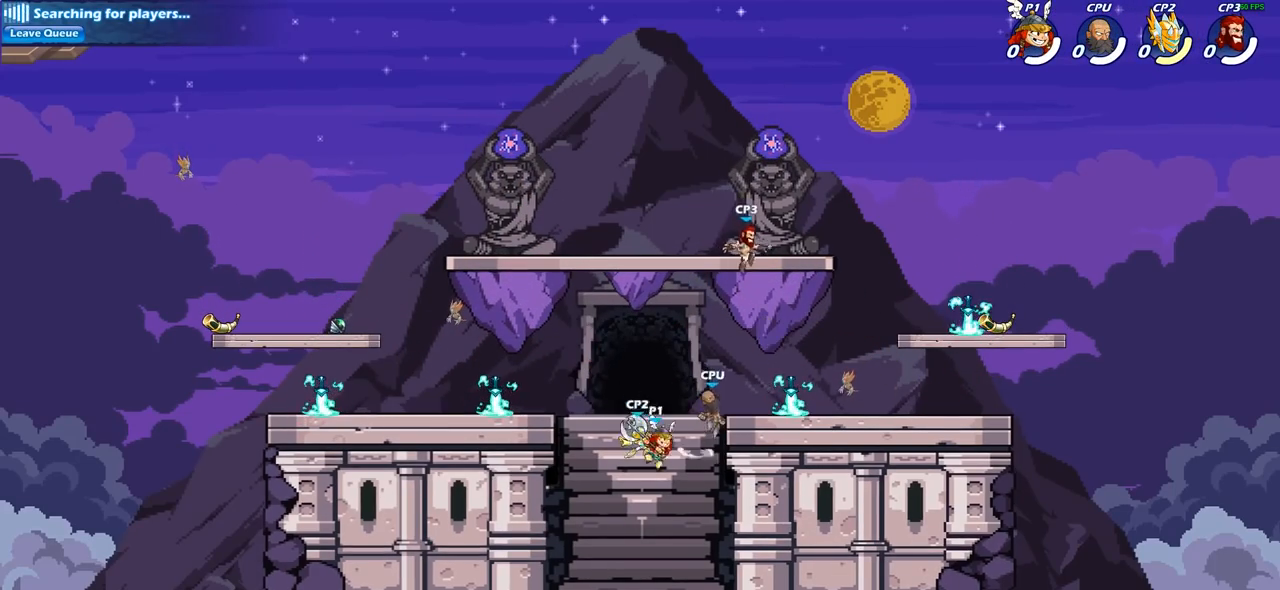
{"buttons": [], "left_stick": "up-left", "right_stick": "center", "events": [[33, "left_stick", "right"], [50, "left_stick", "up-left"], [250, "CROSS", "down"], [317, "CROSS", "up"], [333, "SQUARE", "down"], [400, "SQUARE", "up"]]}
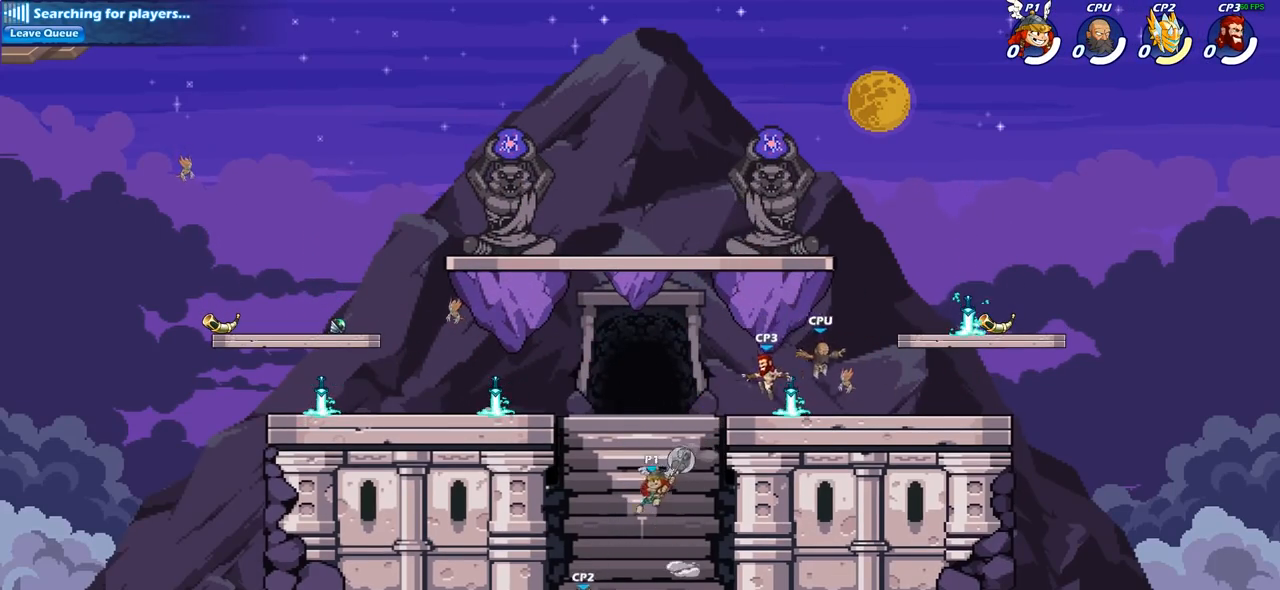
{"buttons": [], "left_stick": "up-right", "right_stick": "center", "events": [[467, "left_stick", "up-right"]]}
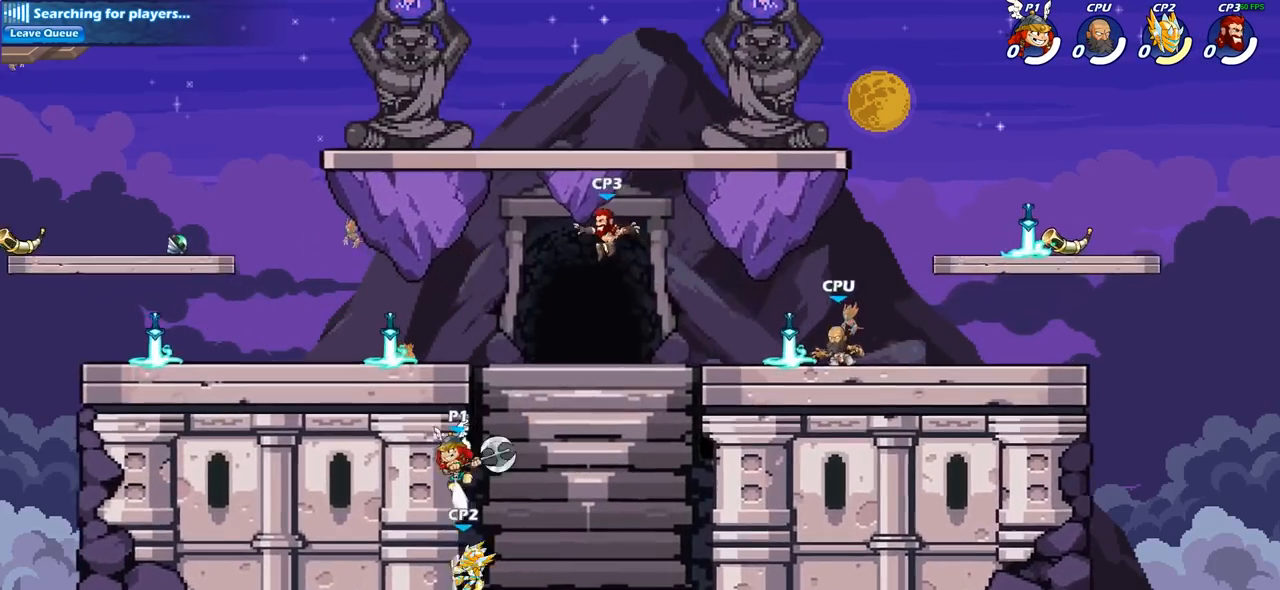
{"buttons": ["R2"], "left_stick": "center", "right_stick": "center", "events": [[117, "CROSS", "down"], [167, "left_stick", "up-left"], [233, "CROSS", "up"], [300, "left_stick", "center"], [383, "R2", "down"]]}
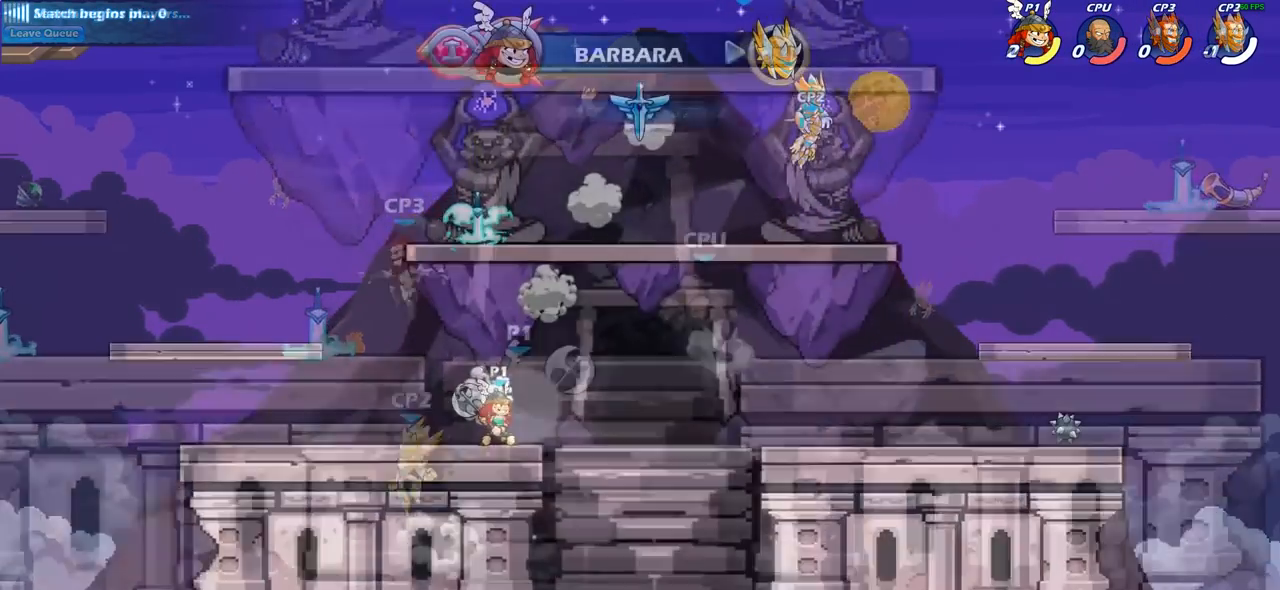
{"buttons": [], "left_stick": "center", "right_stick": "center", "events": [[67, "R2", "up"]]}